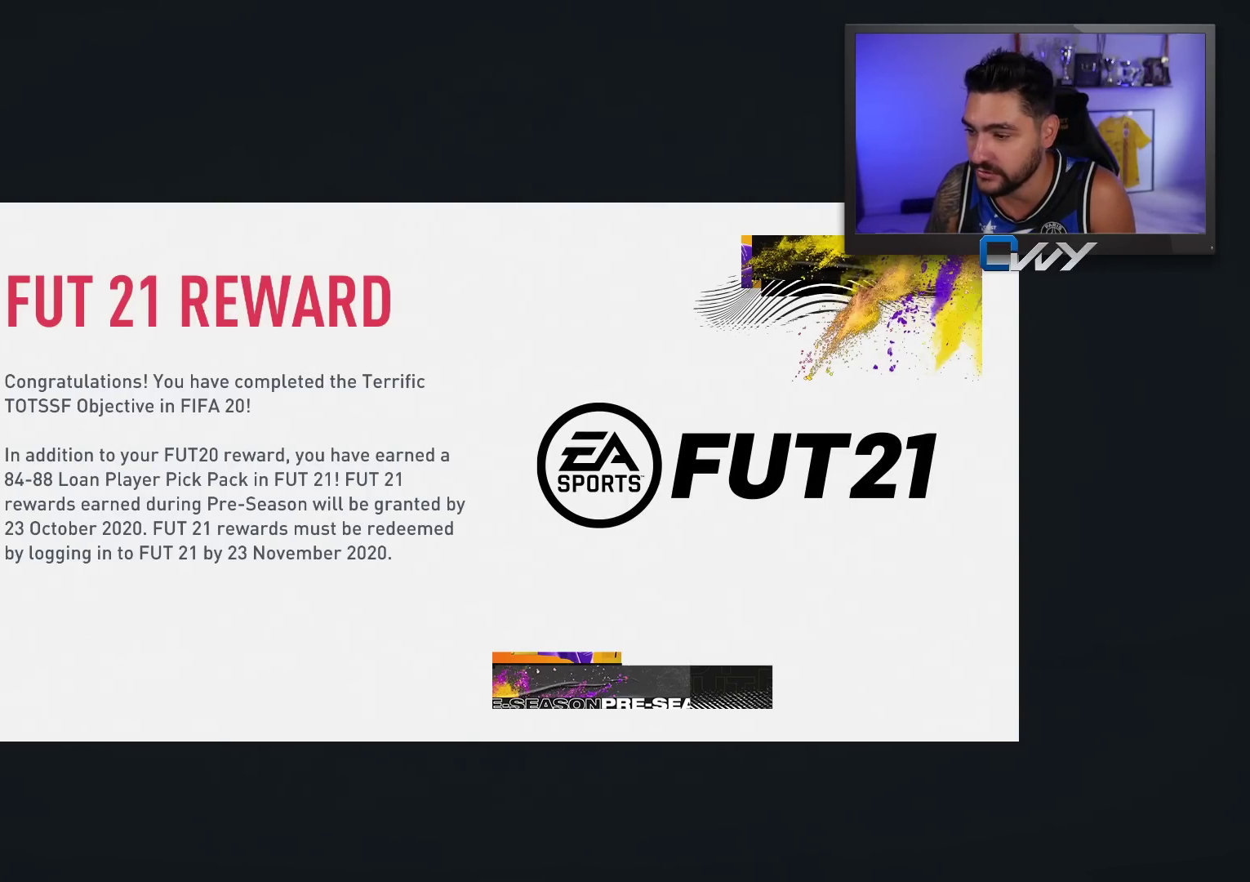
Gameplay with a controller (PlayStation layout); each line is a JSON object with the inputs held at the frame after it. "events" lists button and stick changes between this image and that frame as [ms after this image, input, new state], when the widget could be followed in between.
{"buttons": [], "left_stick": "center", "right_stick": "center", "events": [[383, "CROSS", "down"], [483, "CROSS", "up"]]}
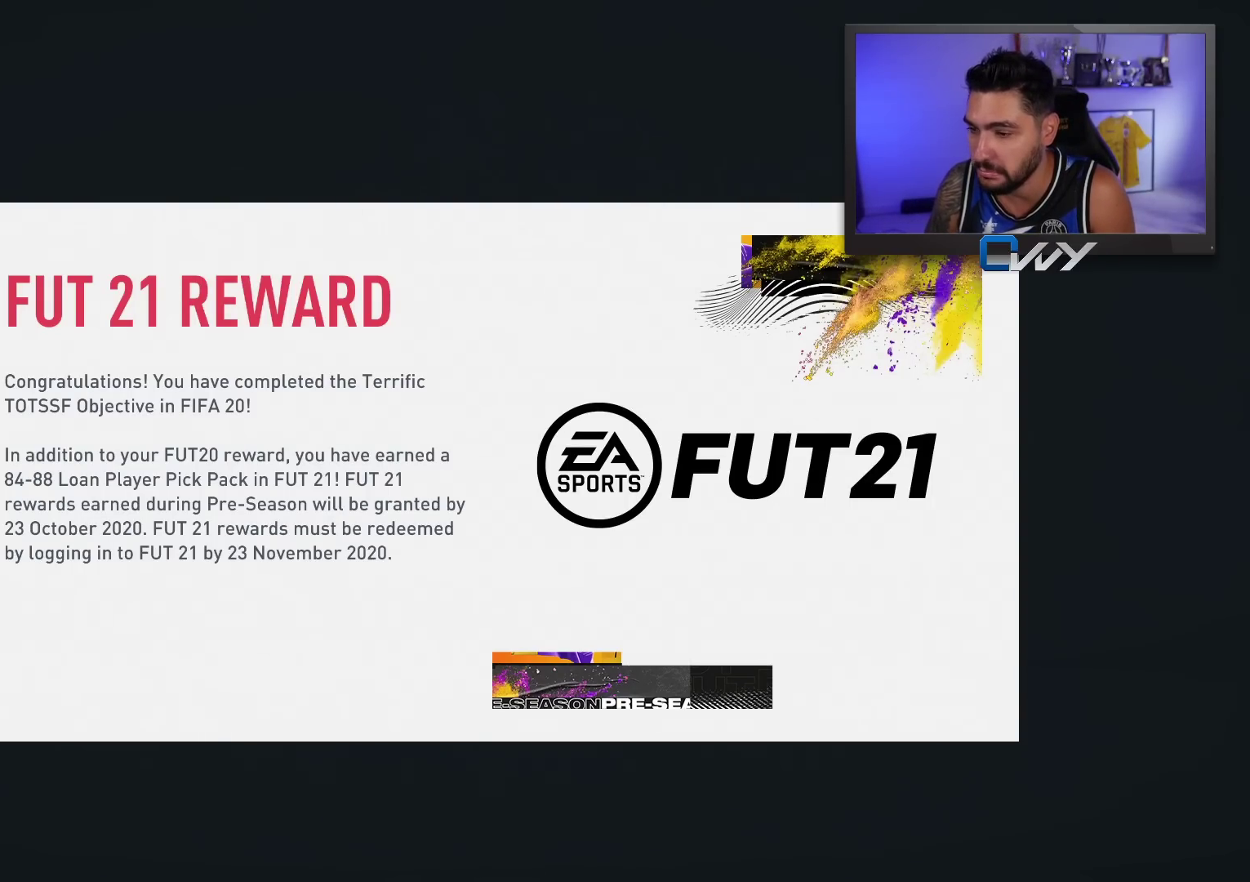
{"buttons": [], "left_stick": "center", "right_stick": "center", "events": []}
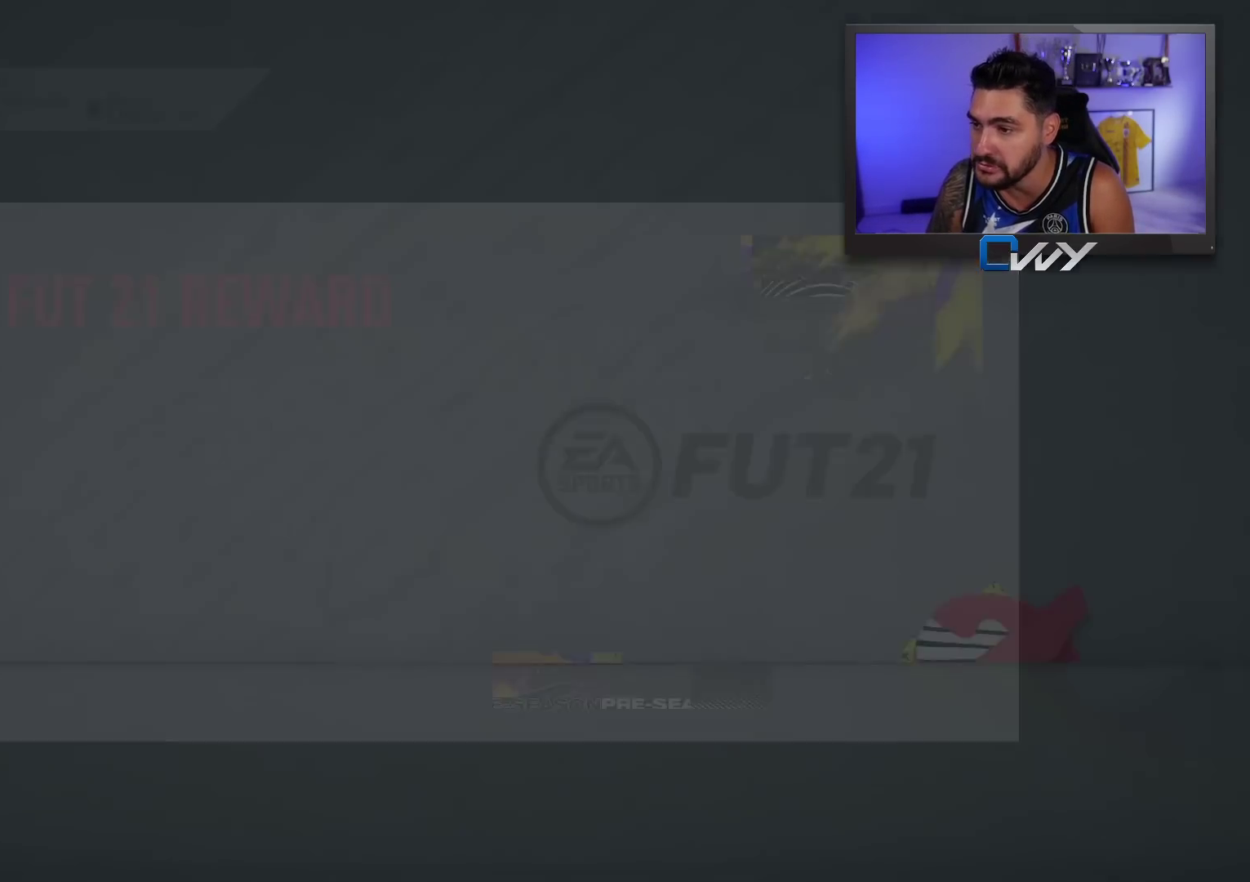
{"buttons": [], "left_stick": "center", "right_stick": "center", "events": []}
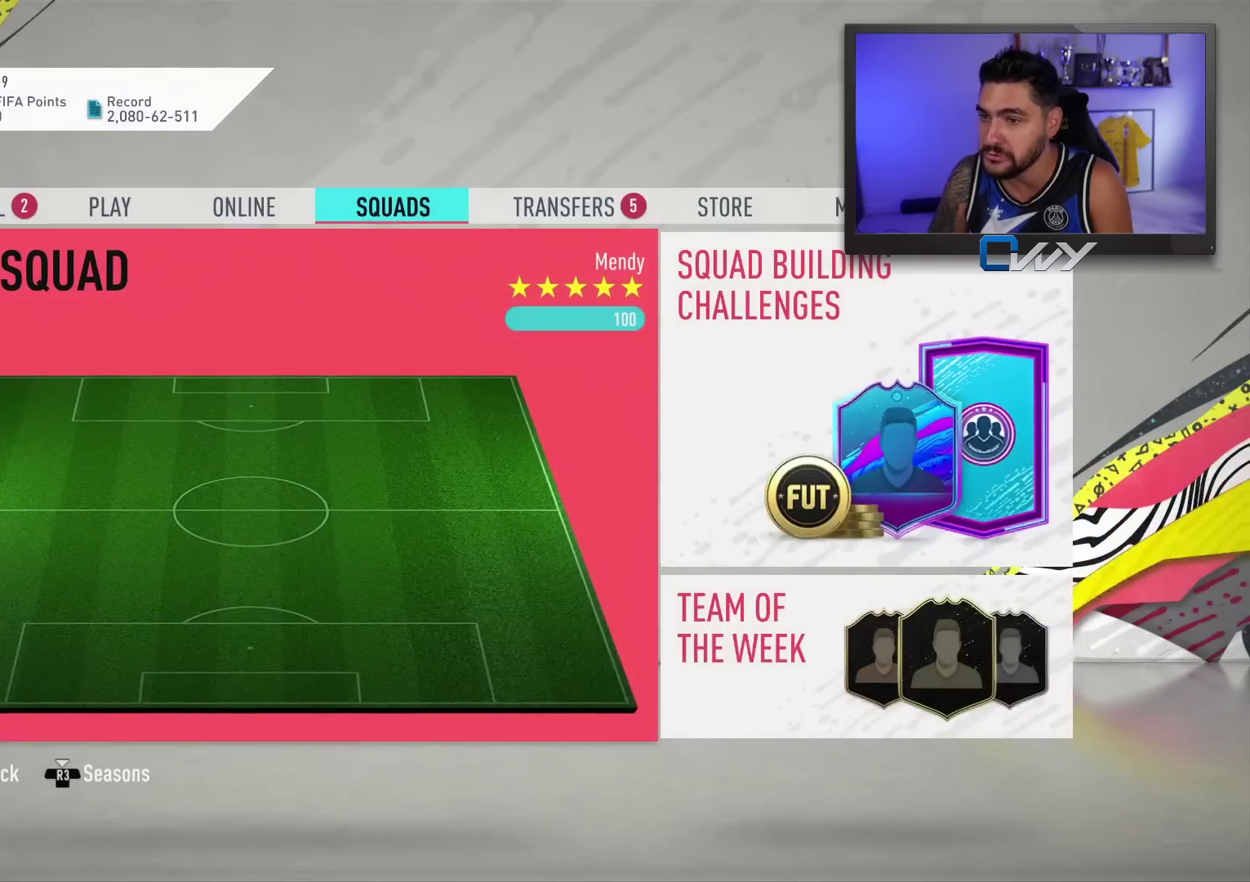
{"buttons": ["R1"], "left_stick": "center", "right_stick": "center", "events": [[383, "R1", "down"]]}
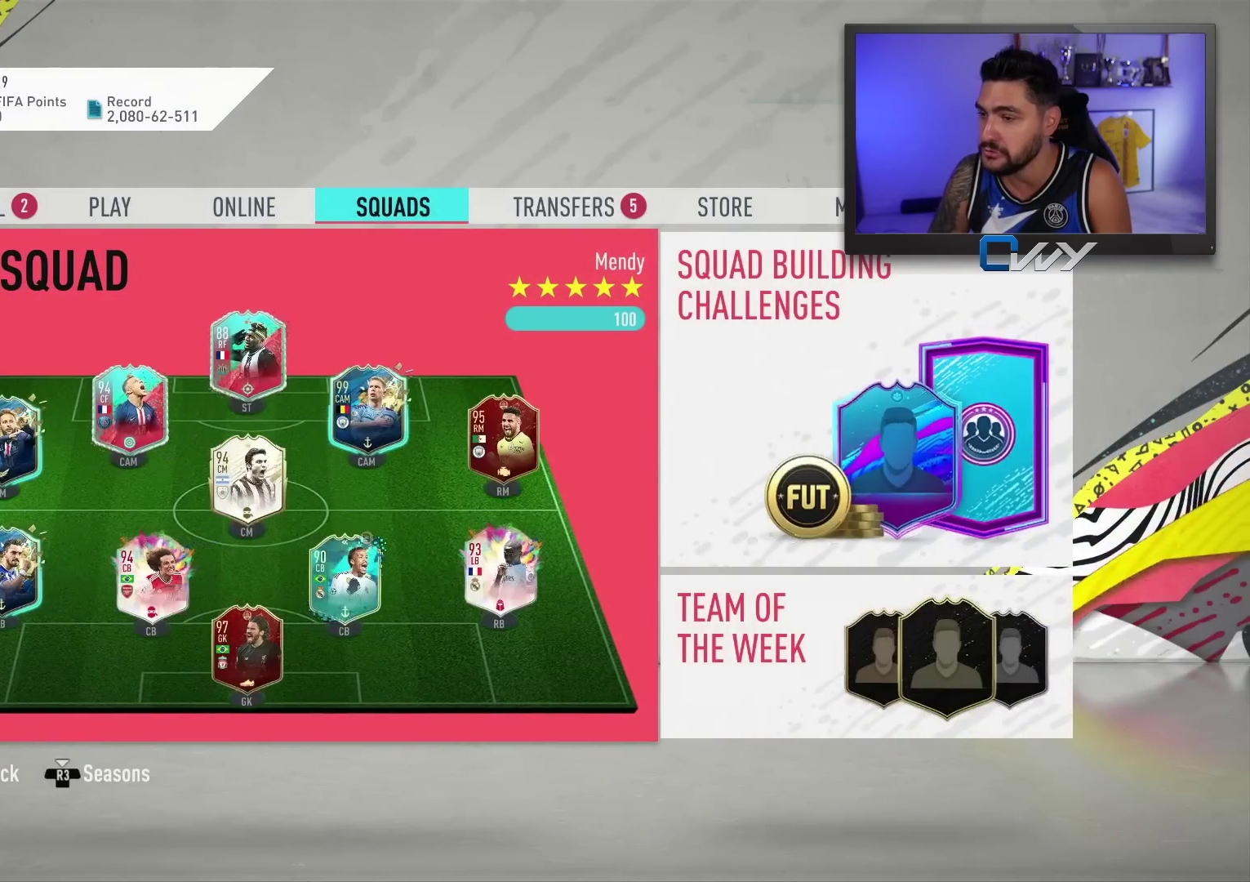
{"buttons": [], "left_stick": "center", "right_stick": "center", "events": [[17, "R1", "up"], [133, "R1", "down"], [267, "R1", "up"]]}
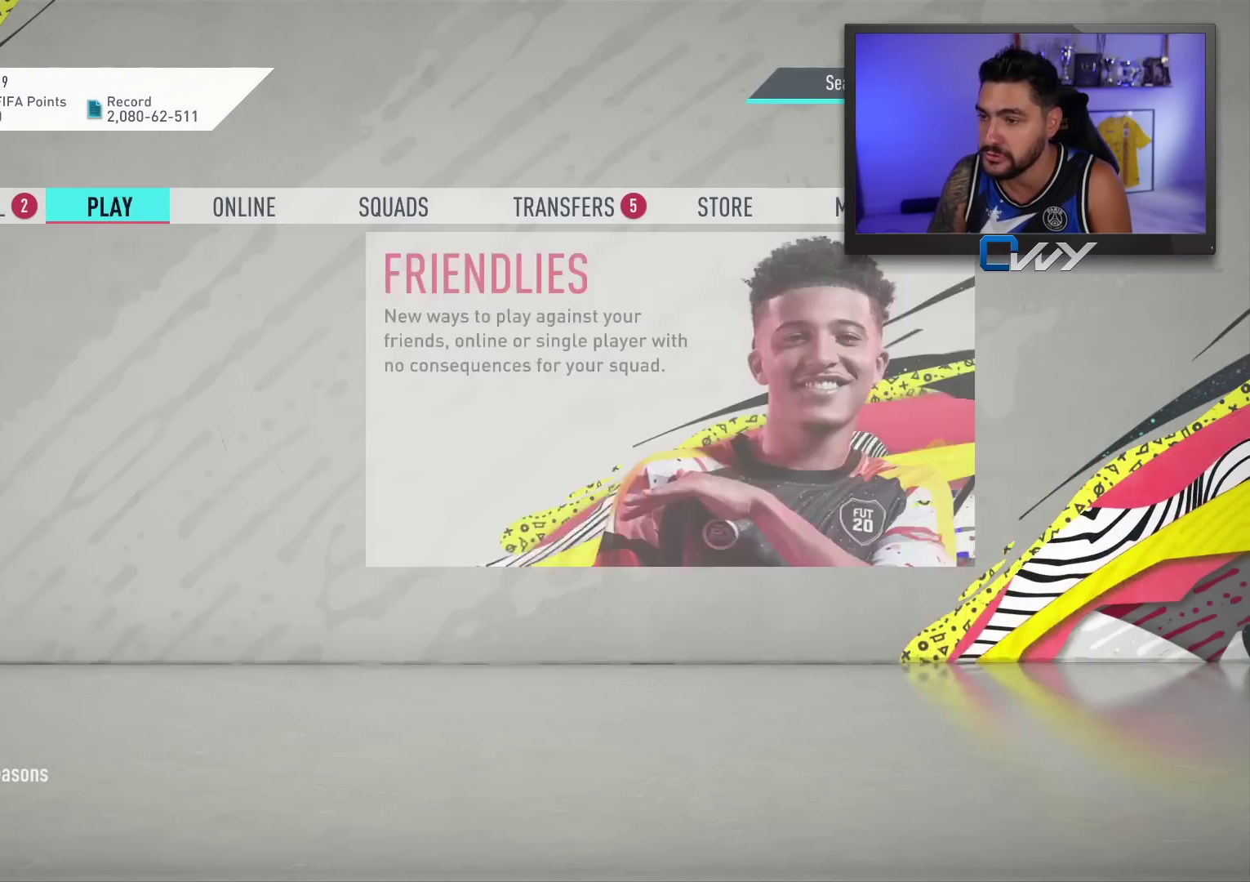
{"buttons": [], "left_stick": "center", "right_stick": "center", "events": [[50, "R1", "down"], [183, "R1", "up"]]}
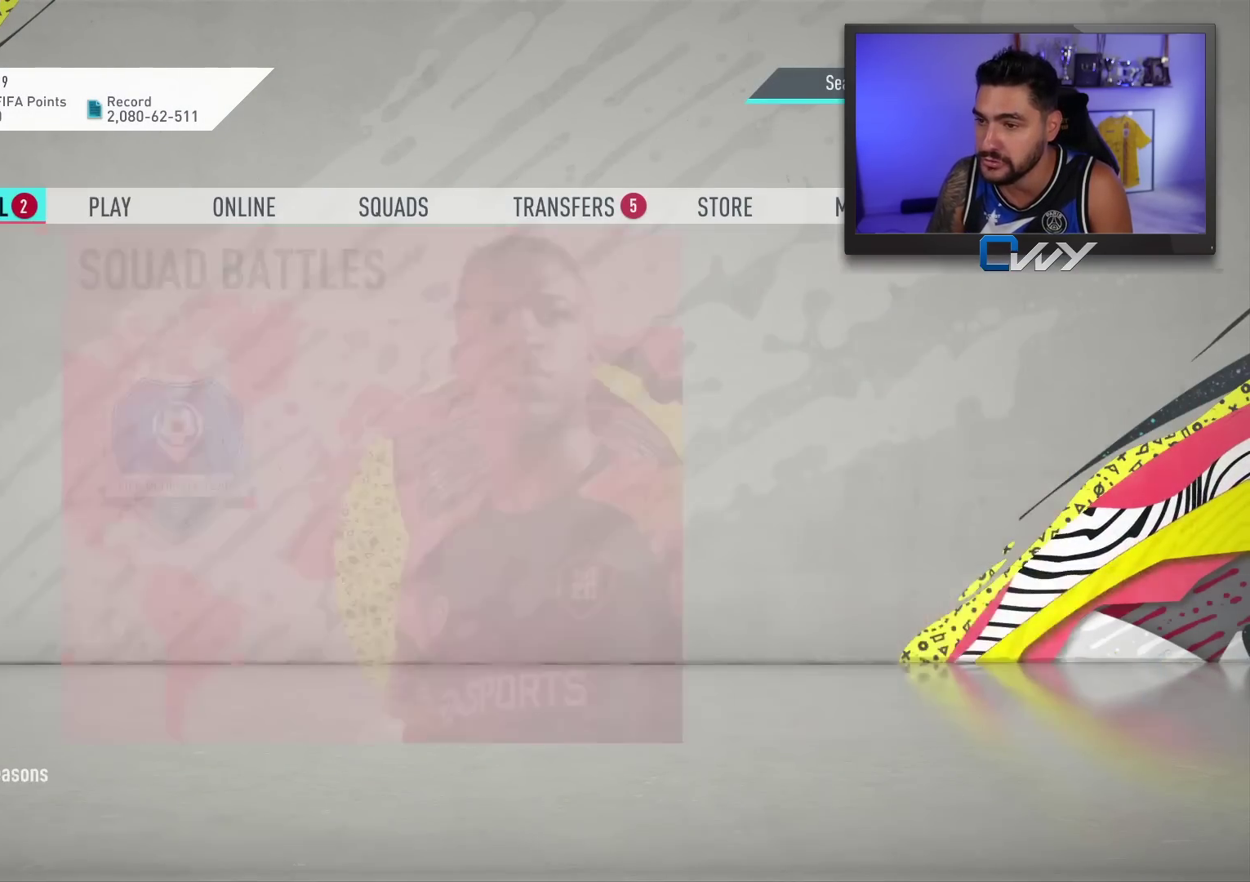
{"buttons": [], "left_stick": "center", "right_stick": "center", "events": []}
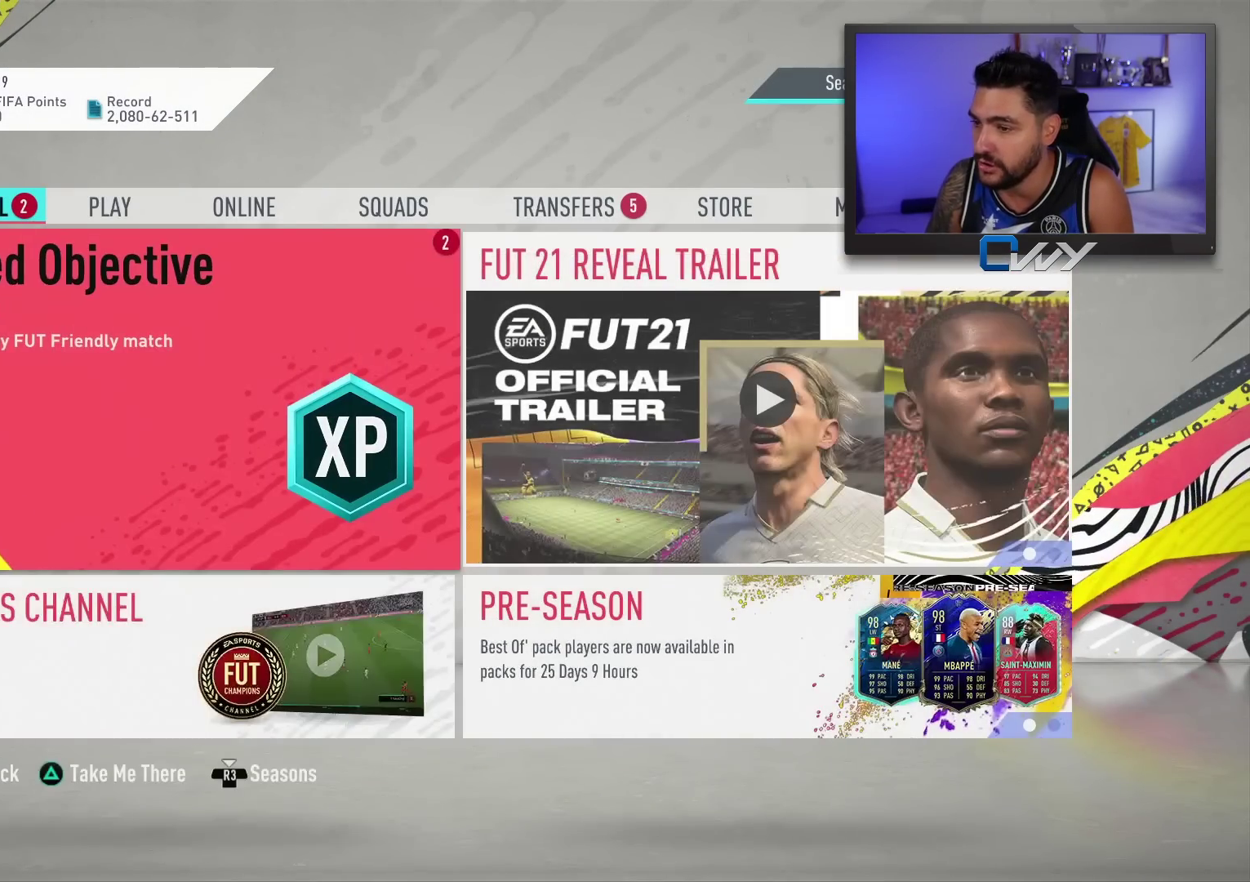
{"buttons": [], "left_stick": "center", "right_stick": "center", "events": [[333, "CROSS", "down"], [467, "CROSS", "up"]]}
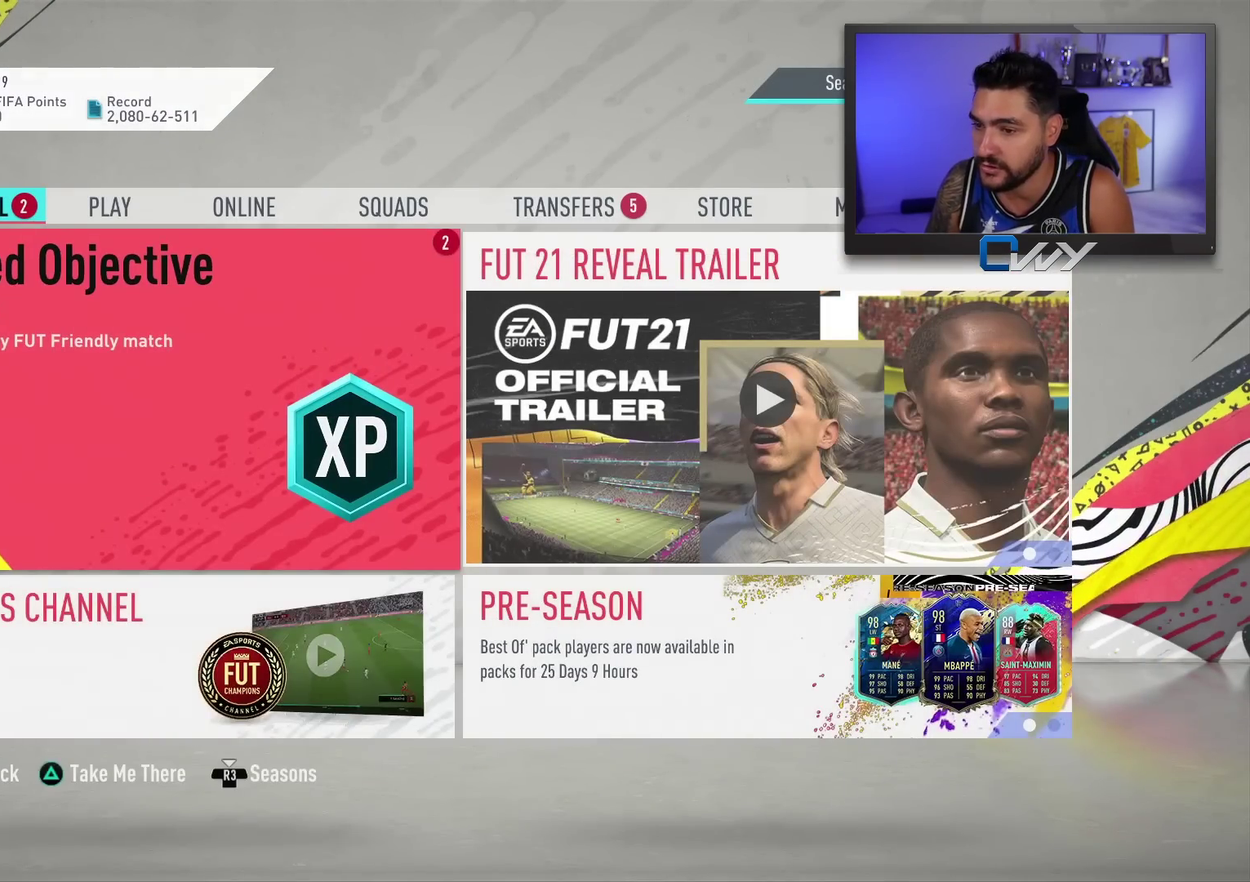
{"buttons": [], "left_stick": "center", "right_stick": "center", "events": []}
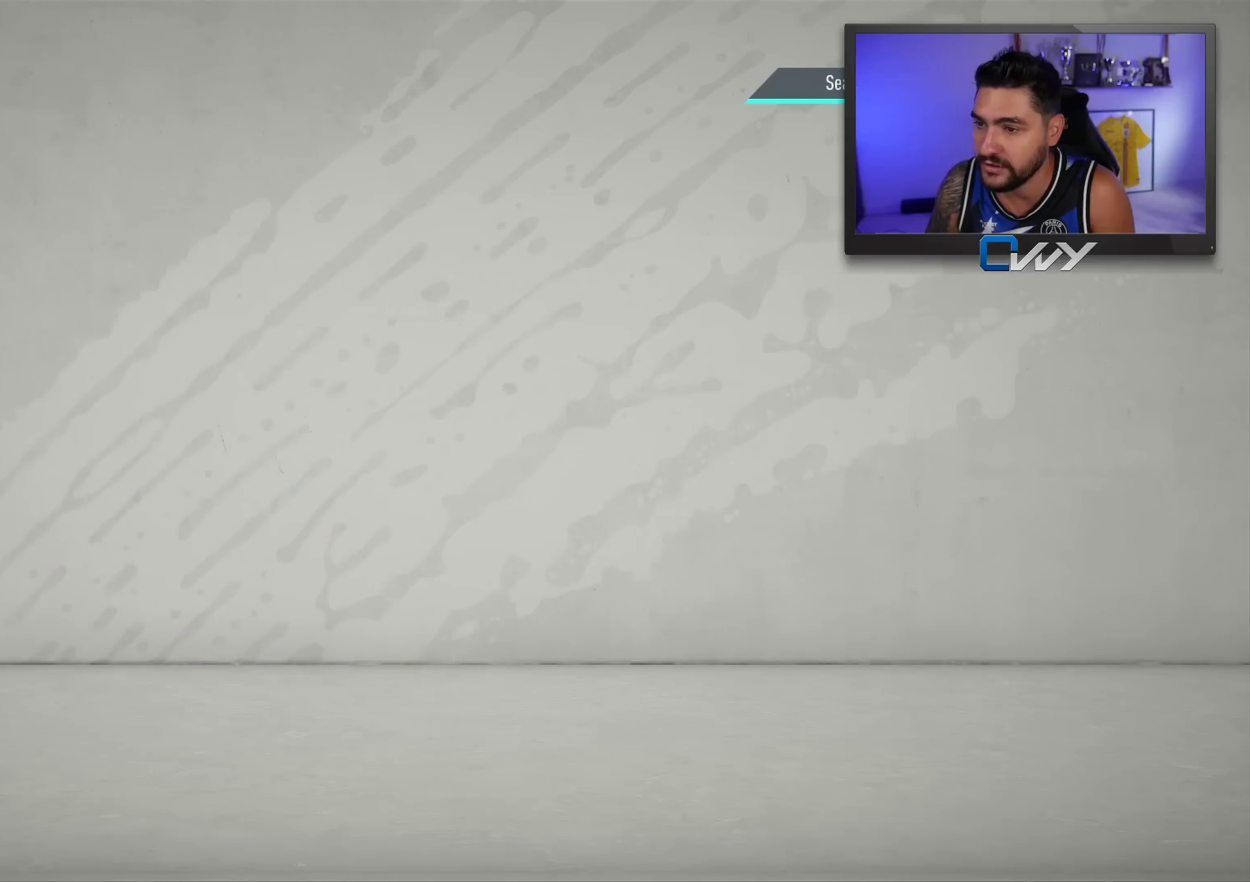
{"buttons": [], "left_stick": "center", "right_stick": "center", "events": []}
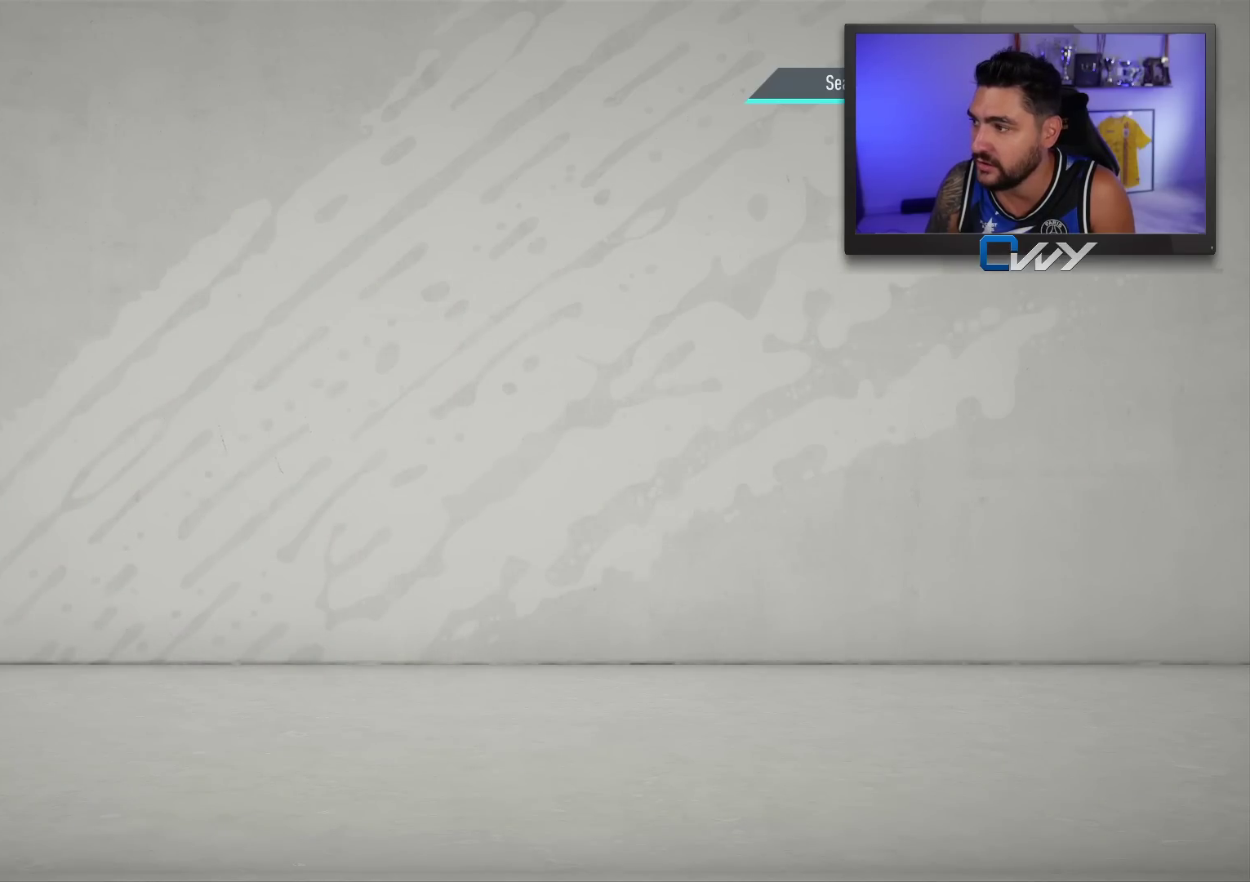
{"buttons": [], "left_stick": "center", "right_stick": "center", "events": []}
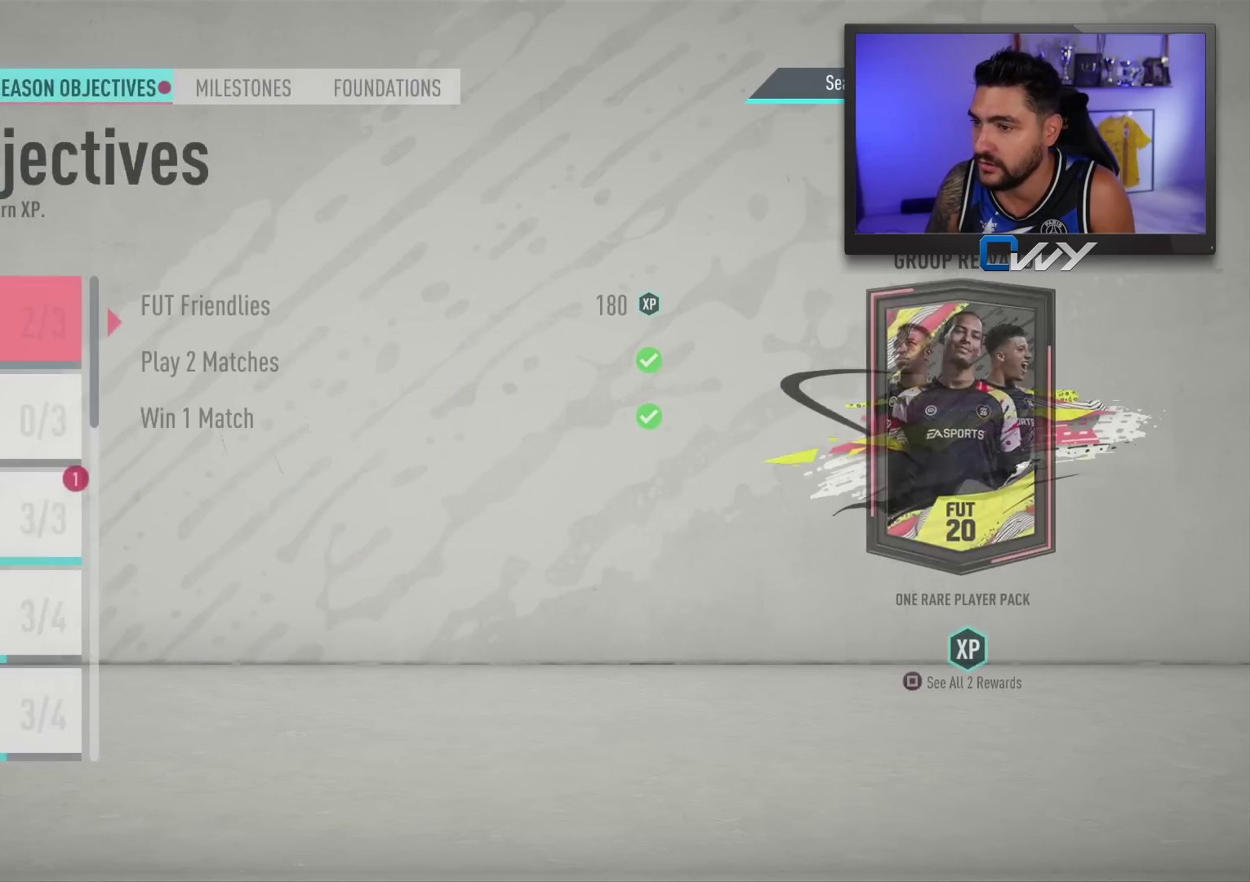
{"buttons": [], "left_stick": "center", "right_stick": "center", "events": []}
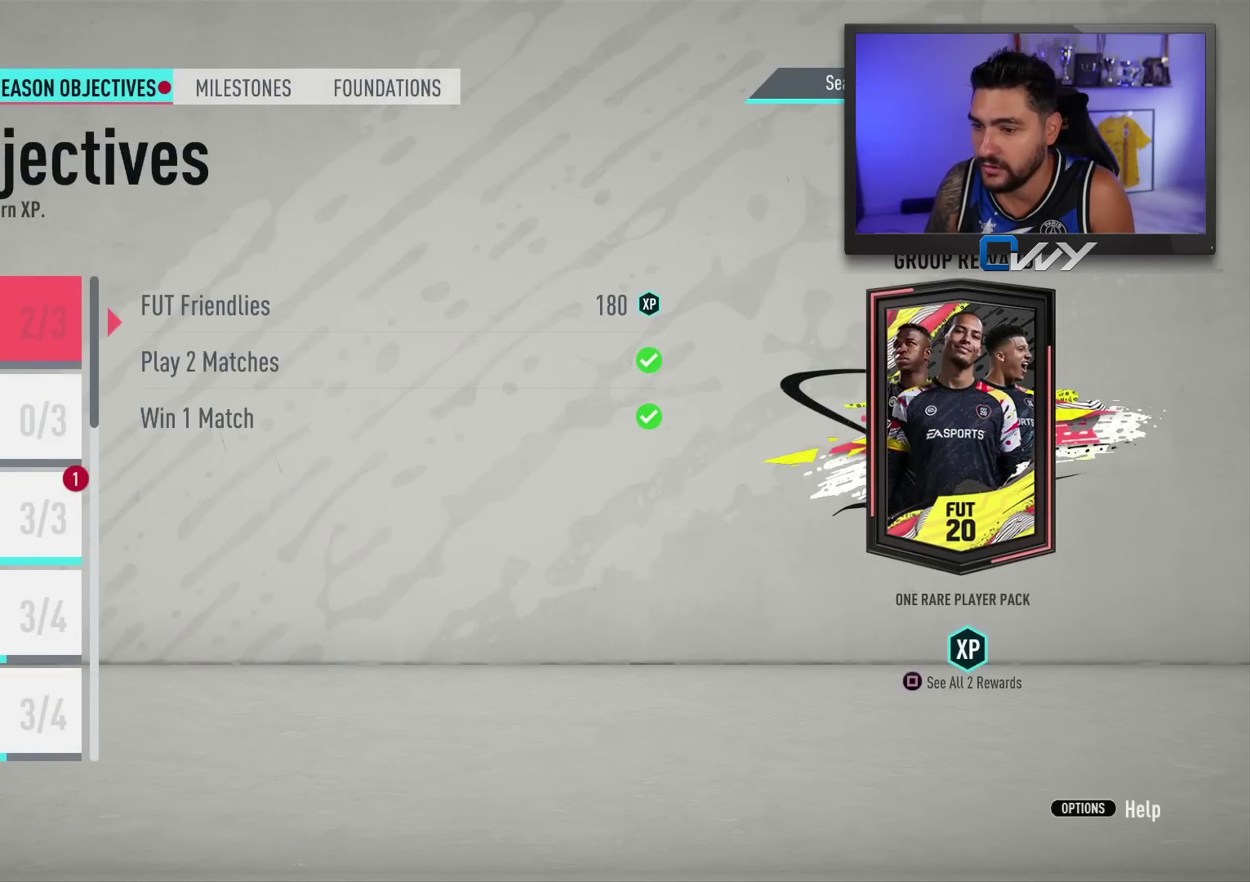
{"buttons": [], "left_stick": "down", "right_stick": "center", "events": [[233, "left_stick", "down"], [367, "left_stick", "center"], [500, "left_stick", "down"]]}
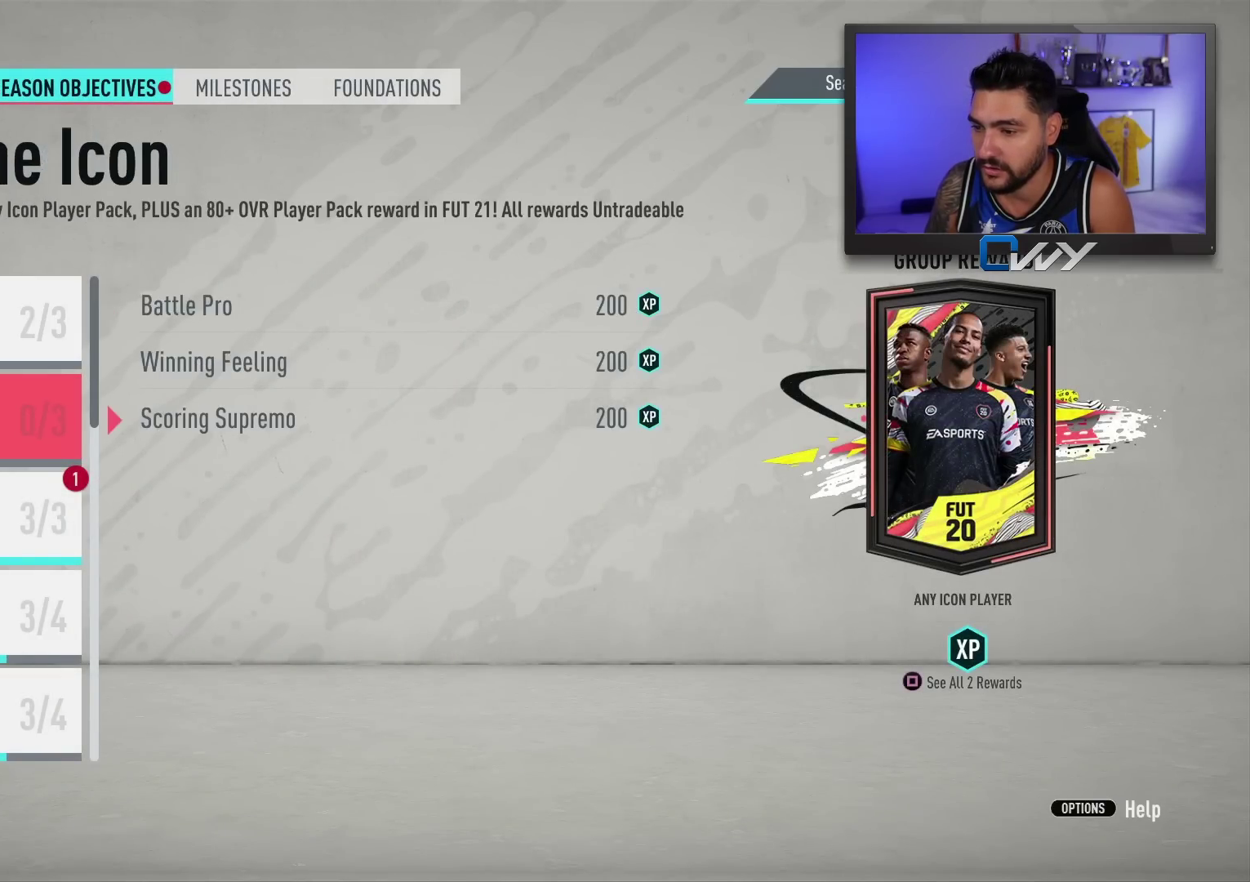
{"buttons": [], "left_stick": "center", "right_stick": "center", "events": [[133, "left_stick", "center"]]}
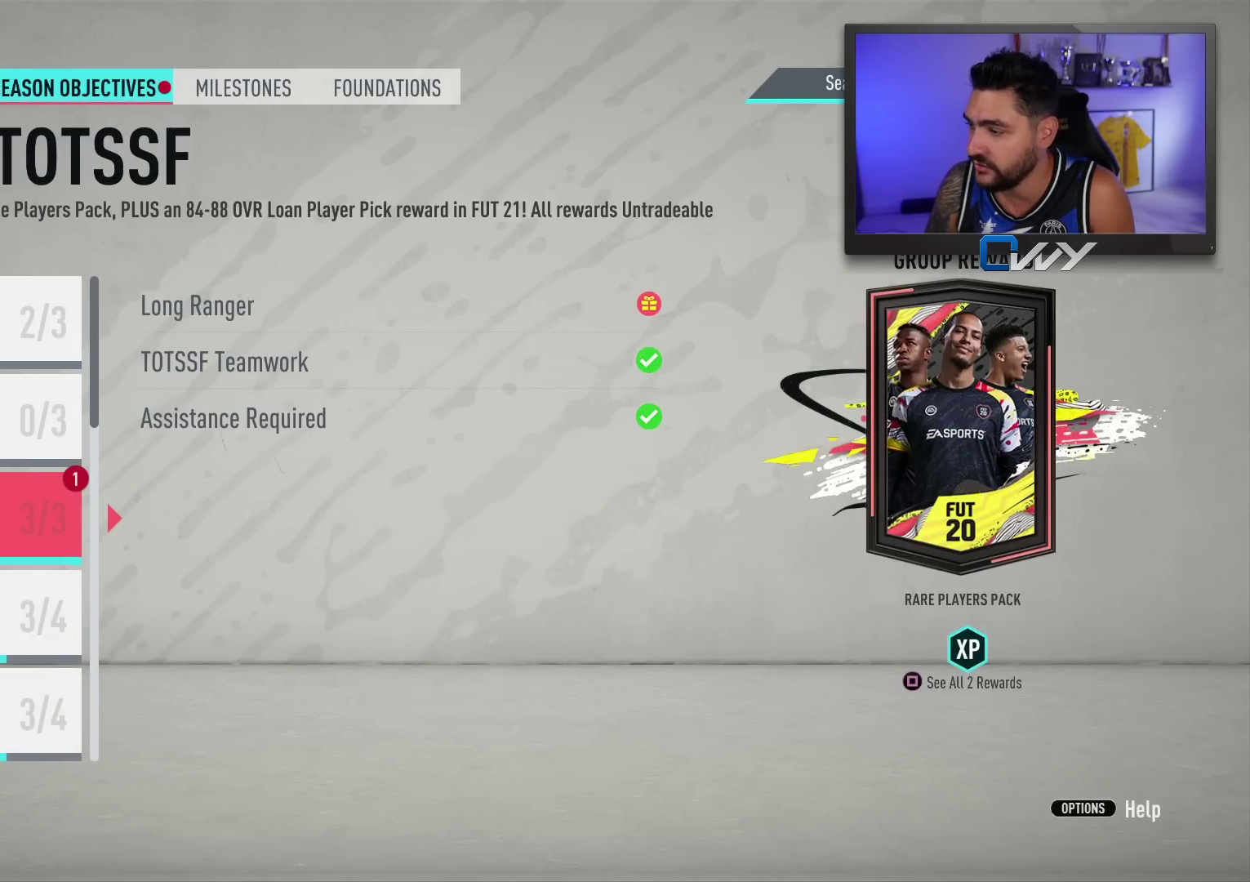
{"buttons": ["CROSS"], "left_stick": "center", "right_stick": "center", "events": [[483, "CROSS", "down"]]}
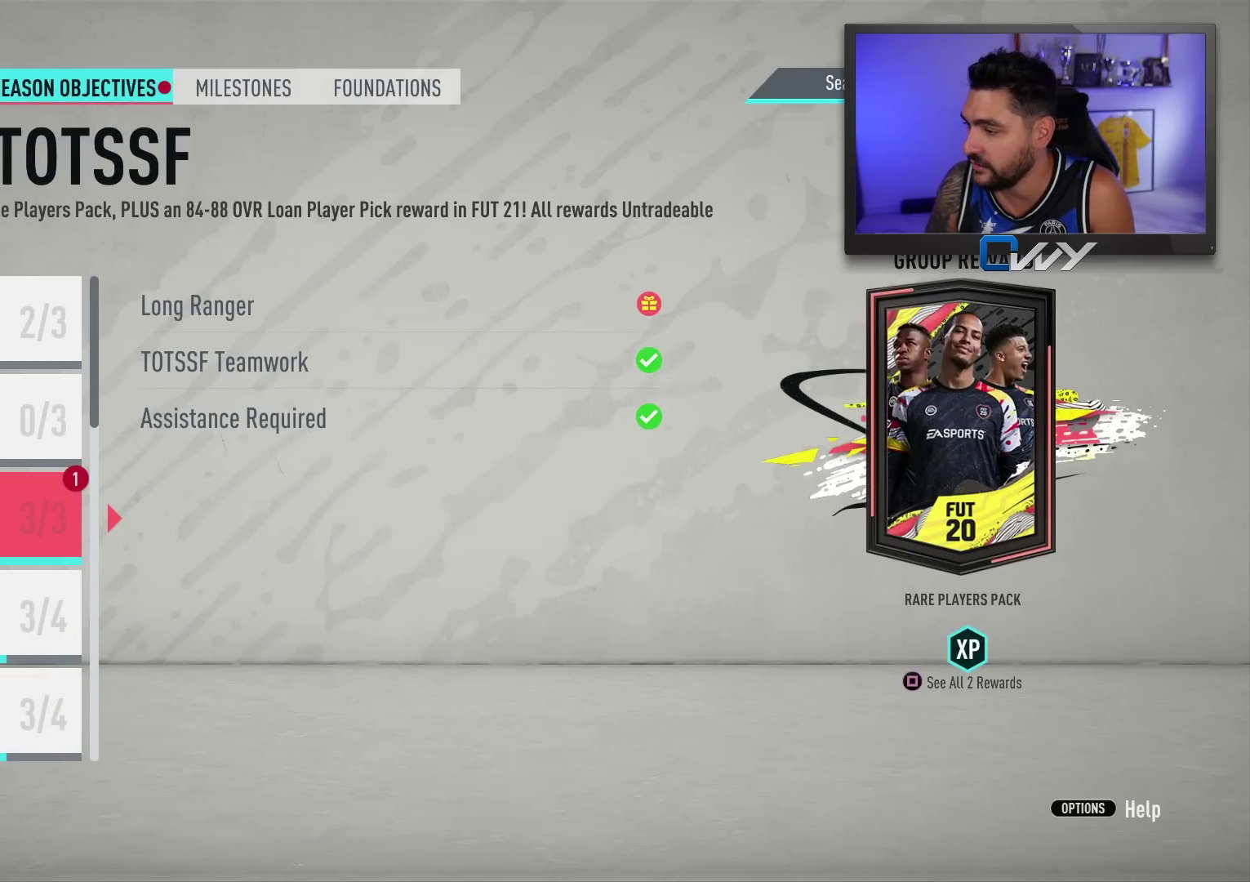
{"buttons": [], "left_stick": "center", "right_stick": "center", "events": [[117, "CROSS", "up"]]}
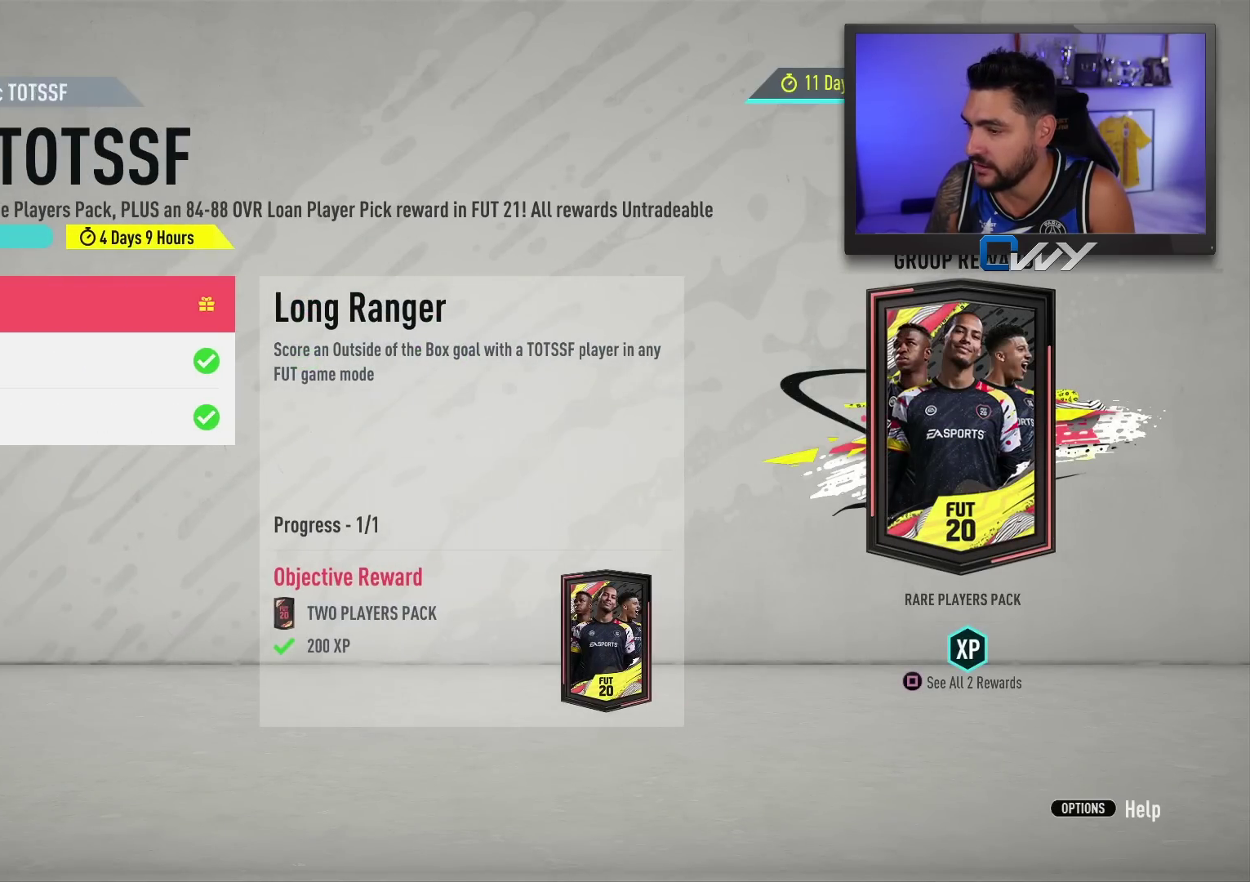
{"buttons": [], "left_stick": "center", "right_stick": "center", "events": [[133, "CROSS", "down"], [300, "CROSS", "up"]]}
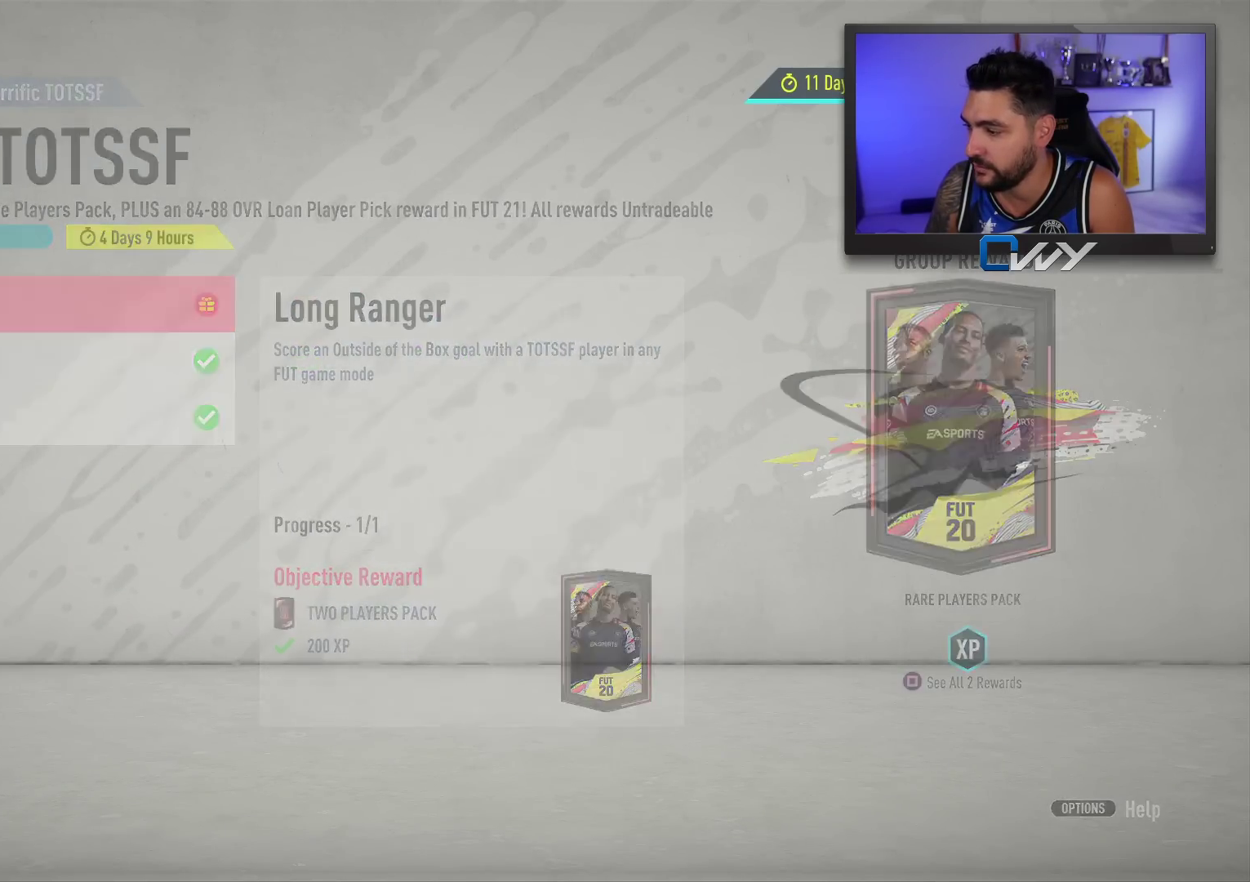
{"buttons": [], "left_stick": "center", "right_stick": "center", "events": []}
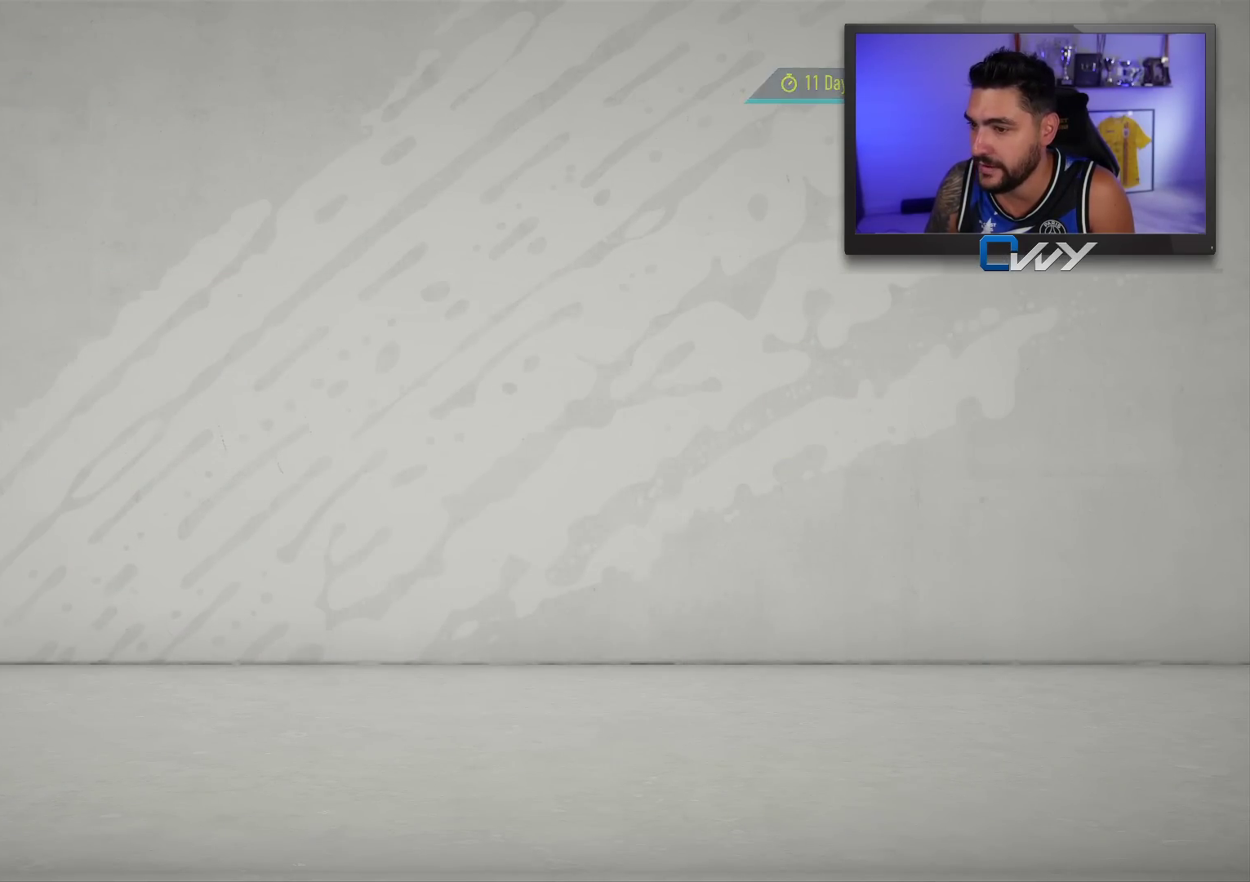
{"buttons": [], "left_stick": "center", "right_stick": "center", "events": []}
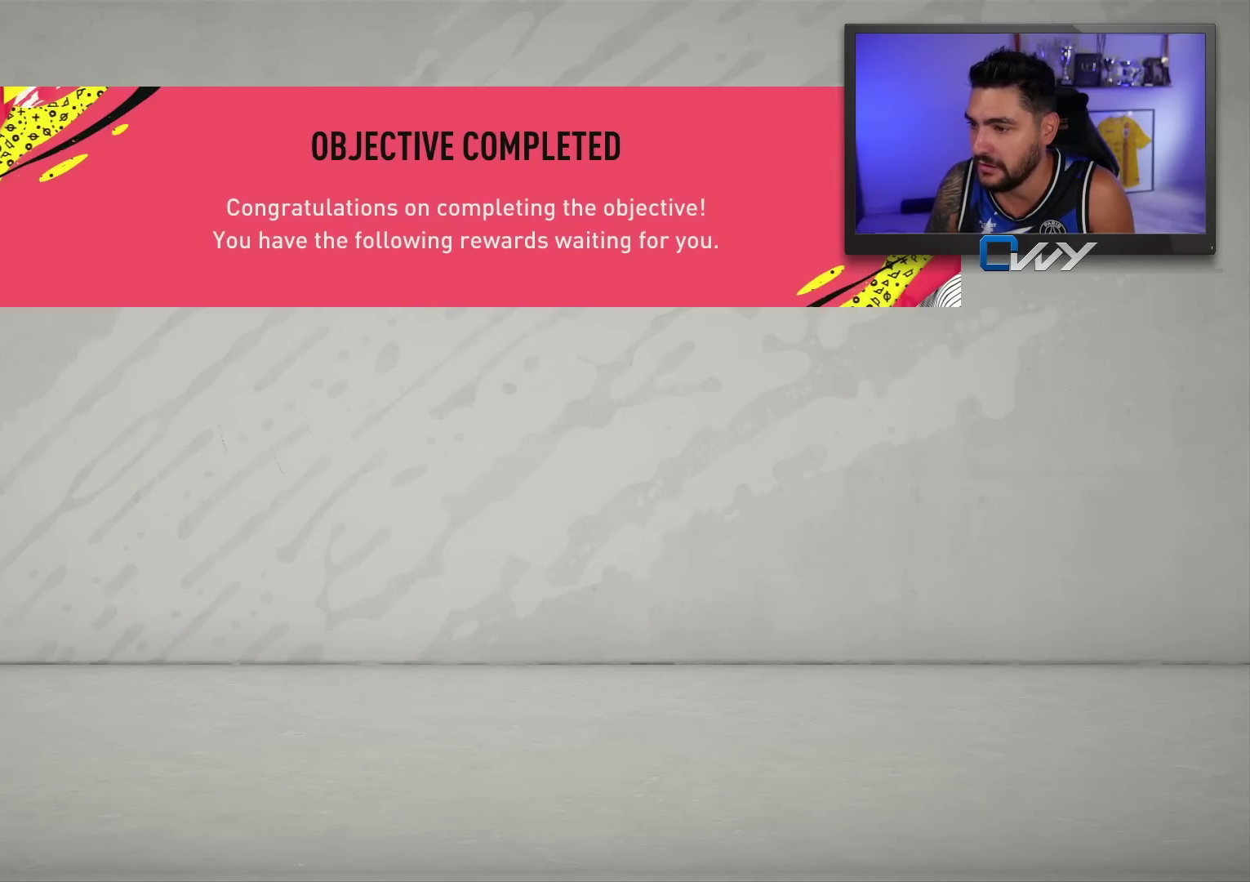
{"buttons": [], "left_stick": "center", "right_stick": "center", "events": [[267, "CROSS", "down"], [400, "CROSS", "up"]]}
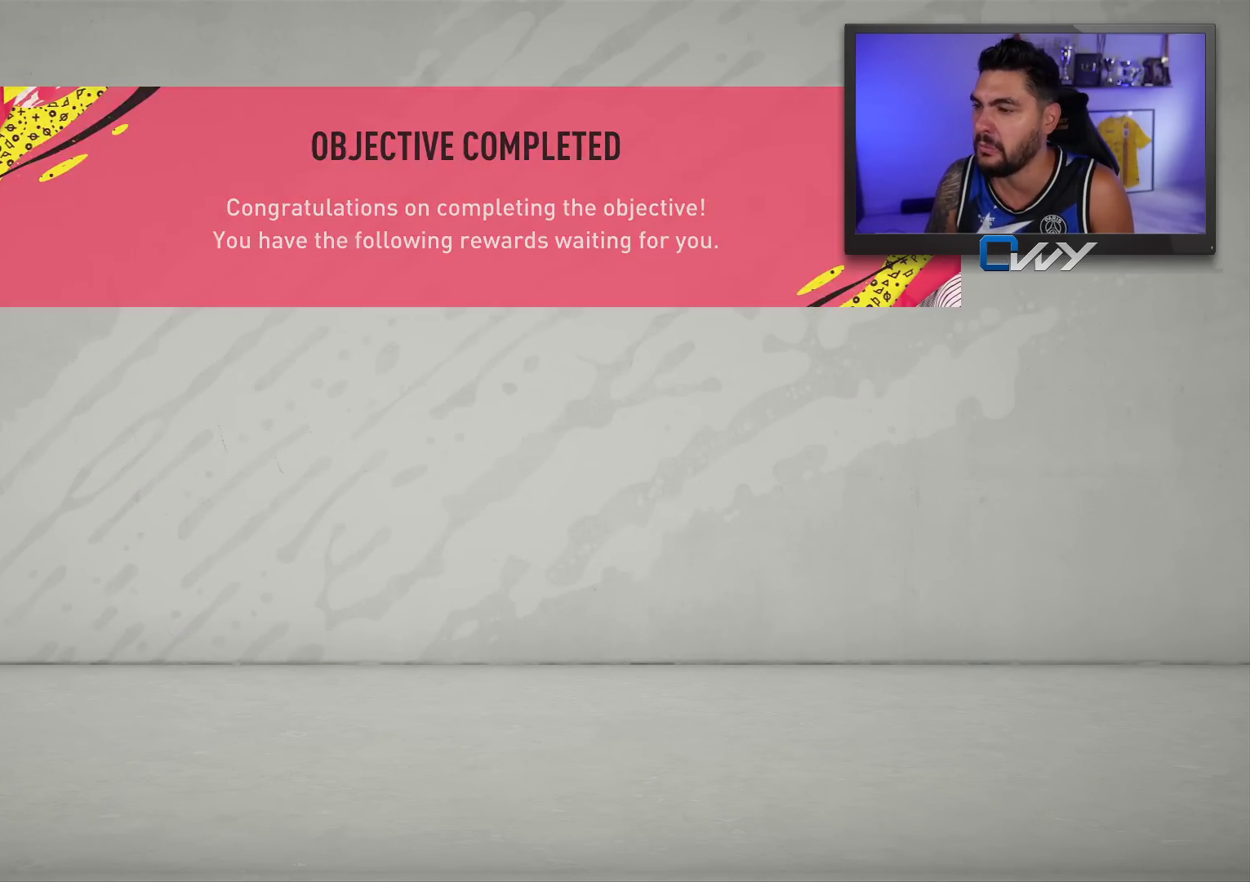
{"buttons": [], "left_stick": "center", "right_stick": "center", "events": []}
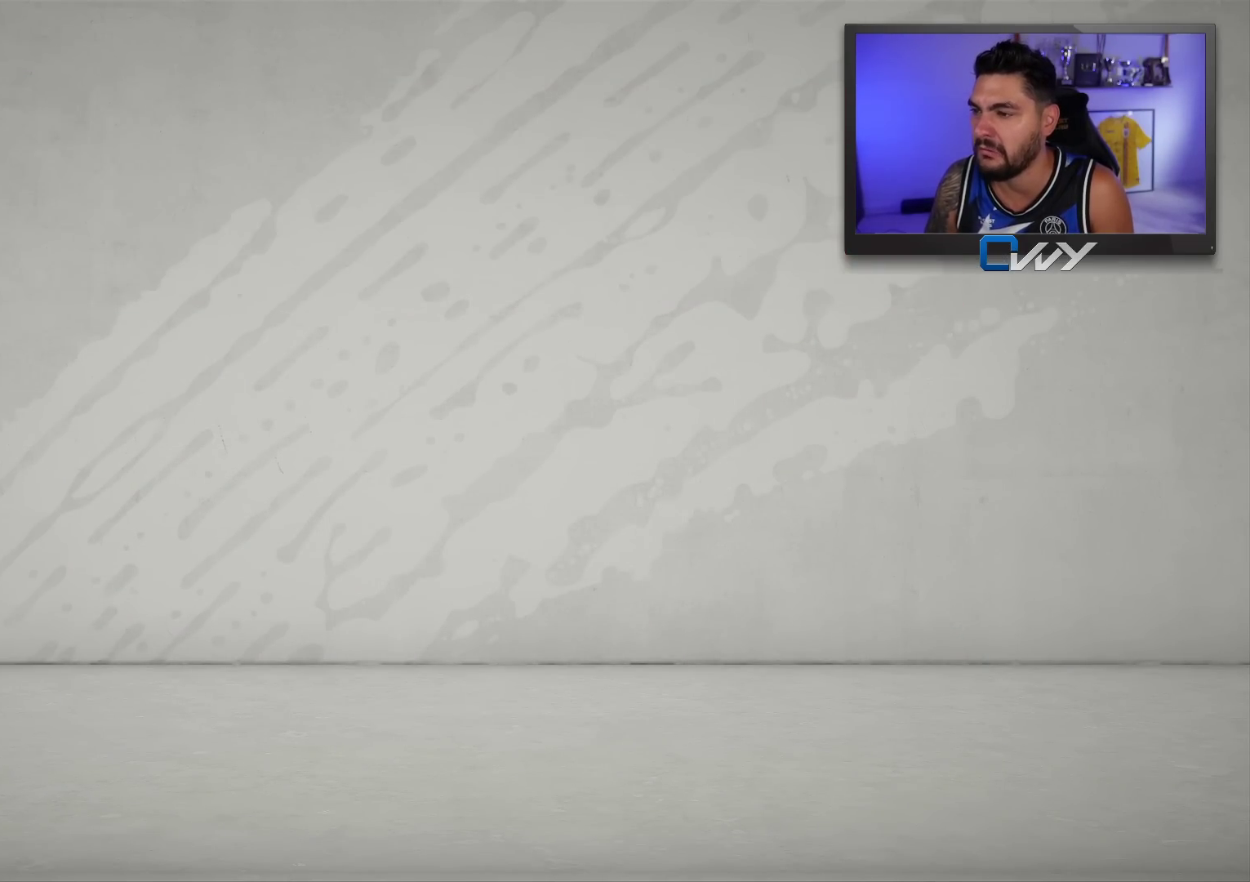
{"buttons": [], "left_stick": "center", "right_stick": "center", "events": []}
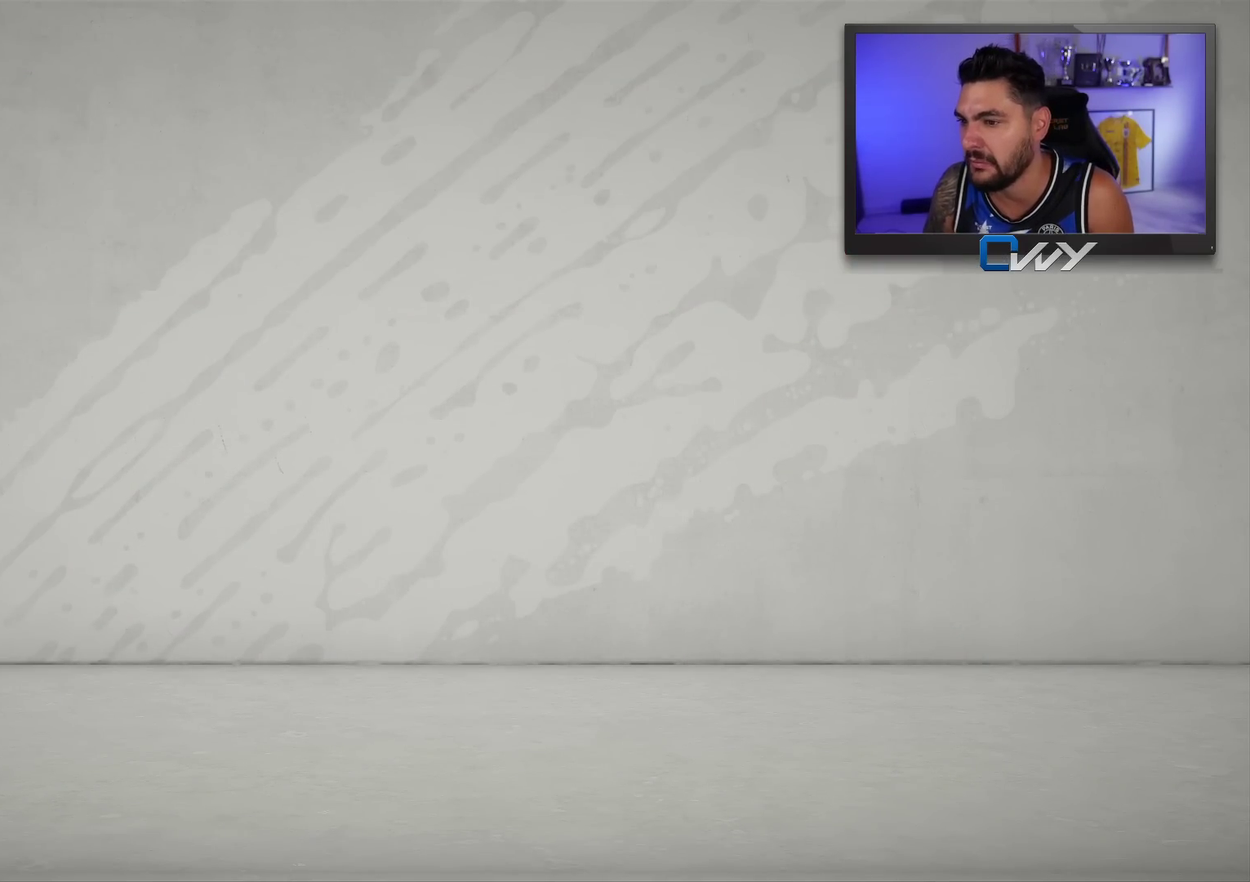
{"buttons": [], "left_stick": "center", "right_stick": "center", "events": []}
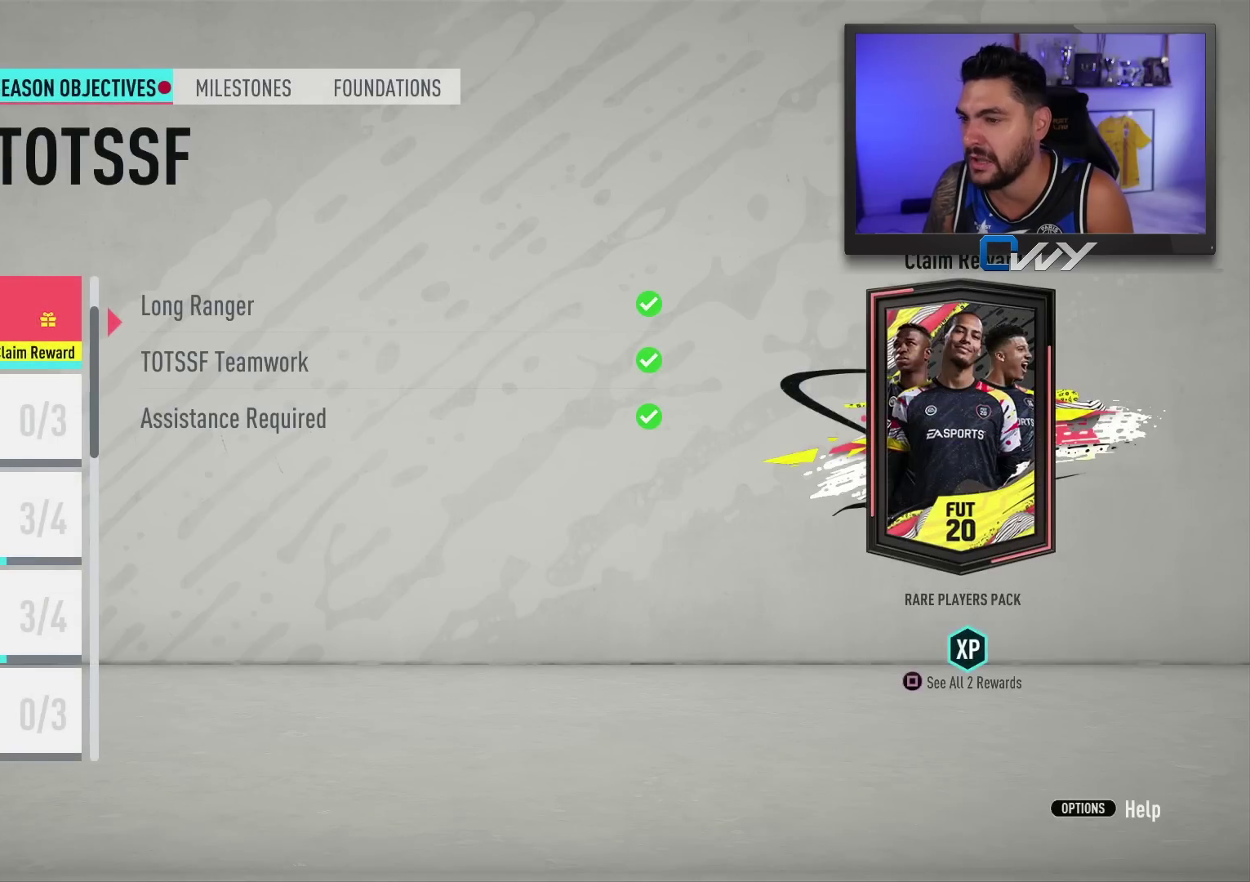
{"buttons": [], "left_stick": "center", "right_stick": "center", "events": []}
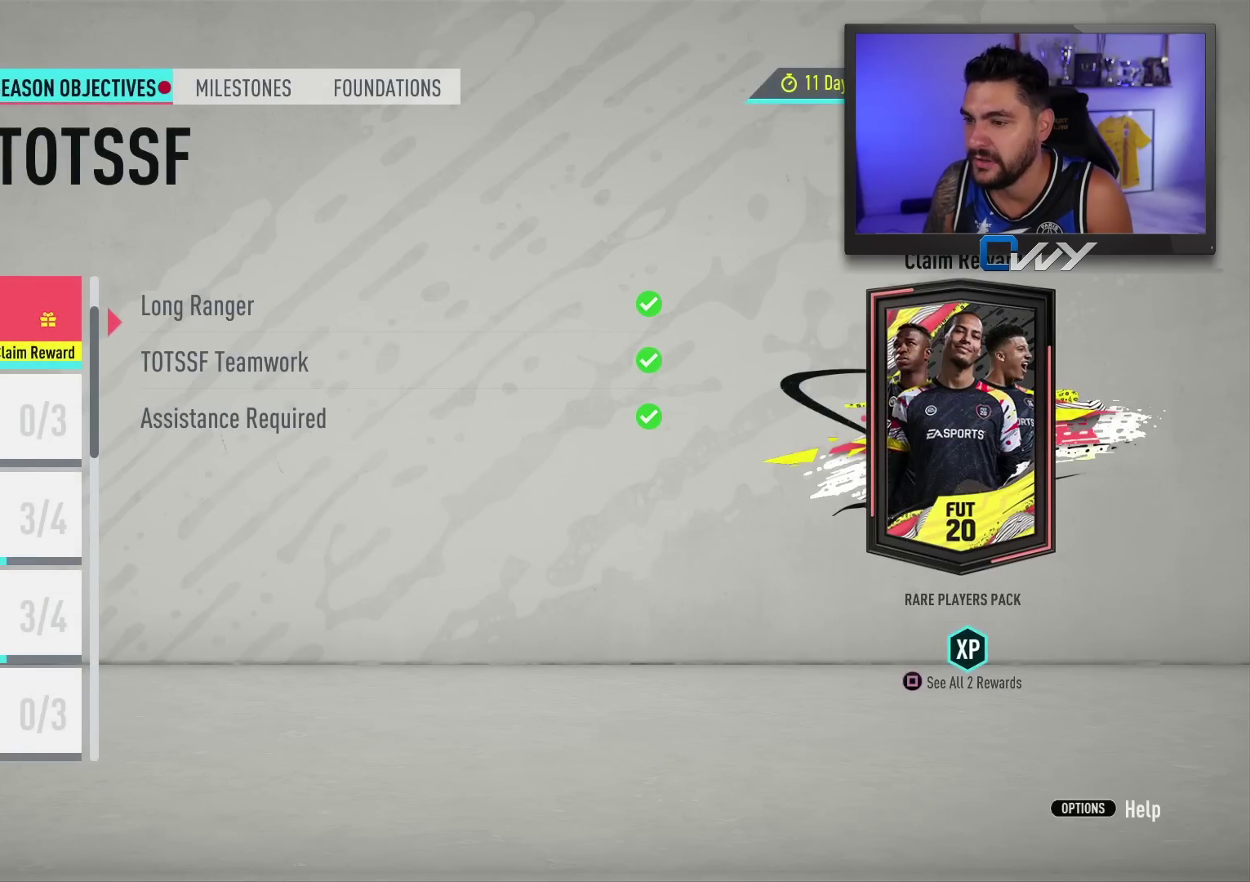
{"buttons": [], "left_stick": "down", "right_stick": "center", "events": [[467, "left_stick", "down"]]}
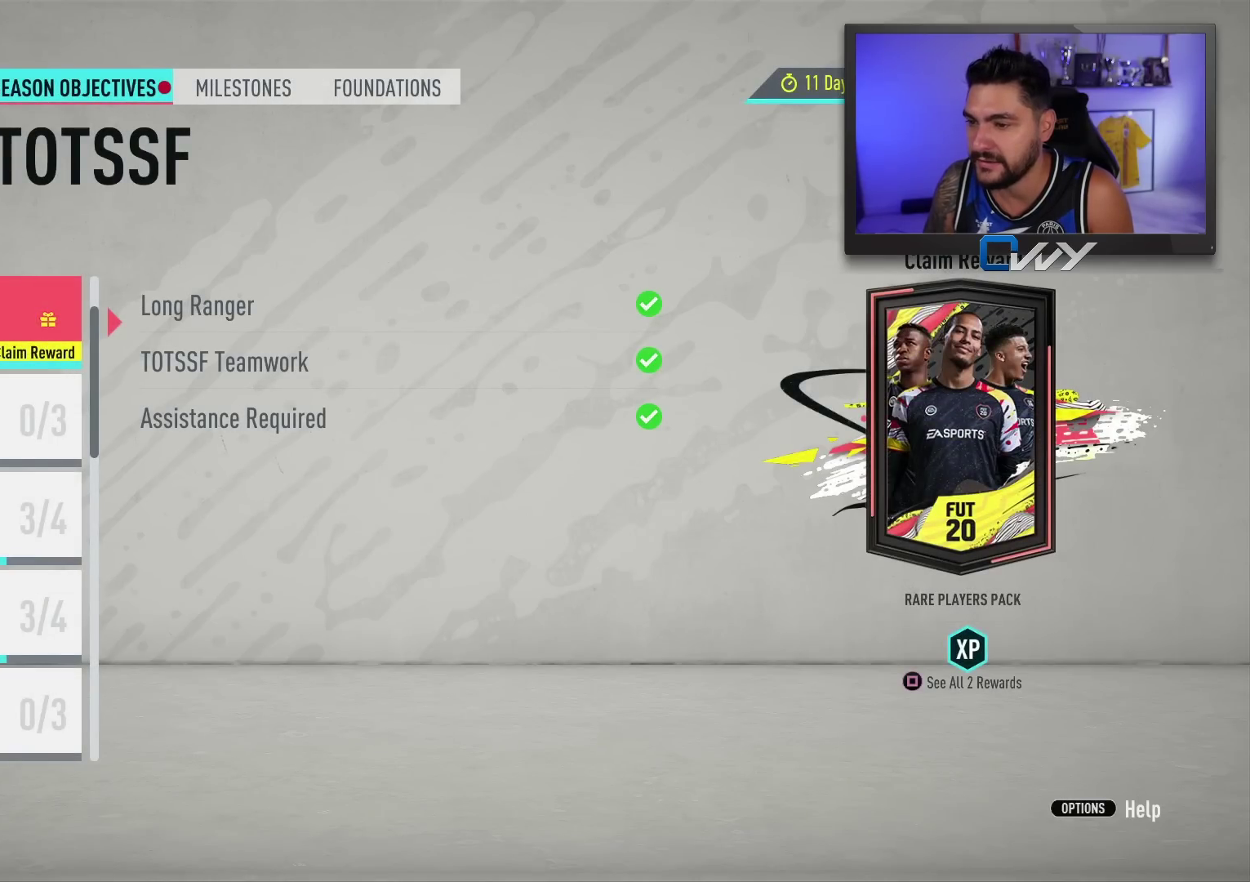
{"buttons": [], "left_stick": "center", "right_stick": "center", "events": [[117, "left_stick", "center"]]}
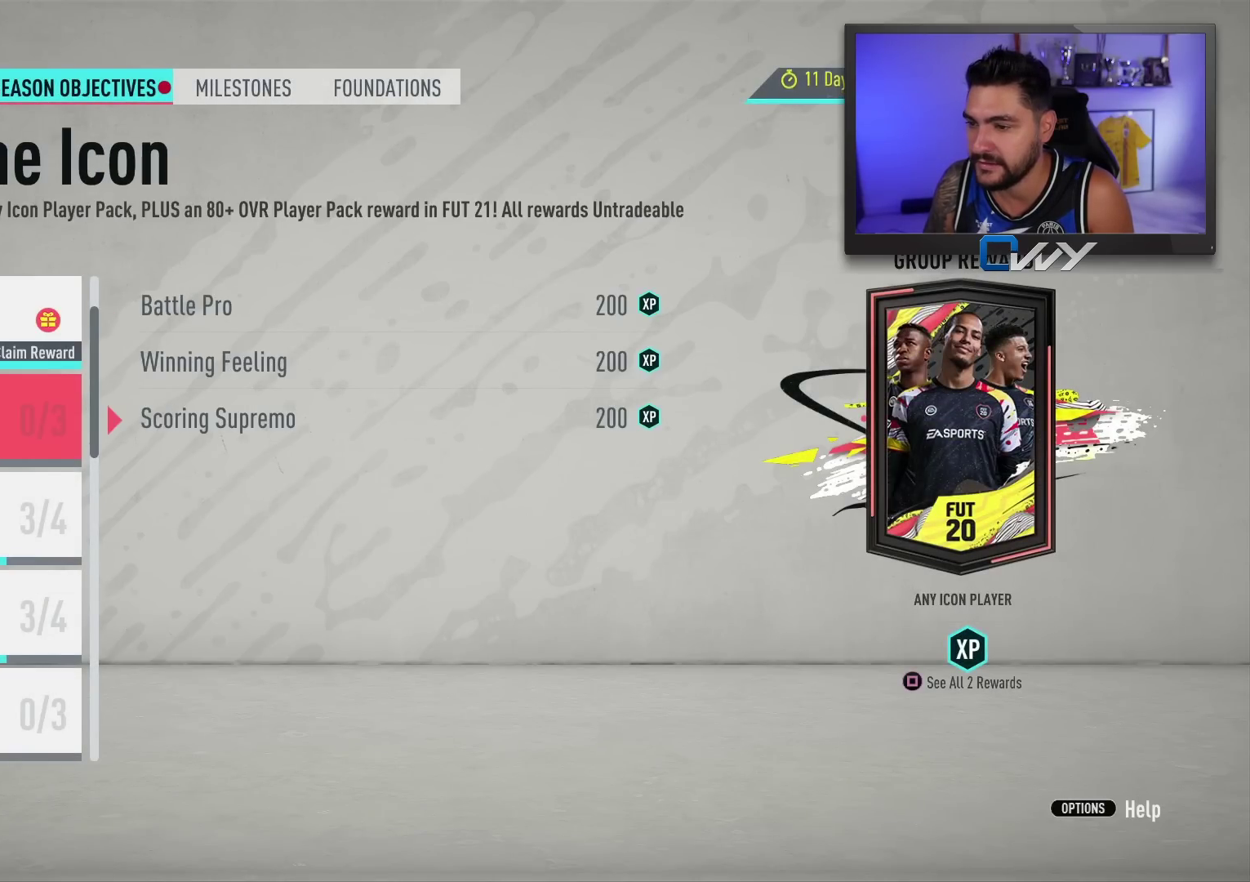
{"buttons": [], "left_stick": "up", "right_stick": "center", "events": [[83, "left_stick", "up"], [250, "left_stick", "center"], [400, "left_stick", "up"]]}